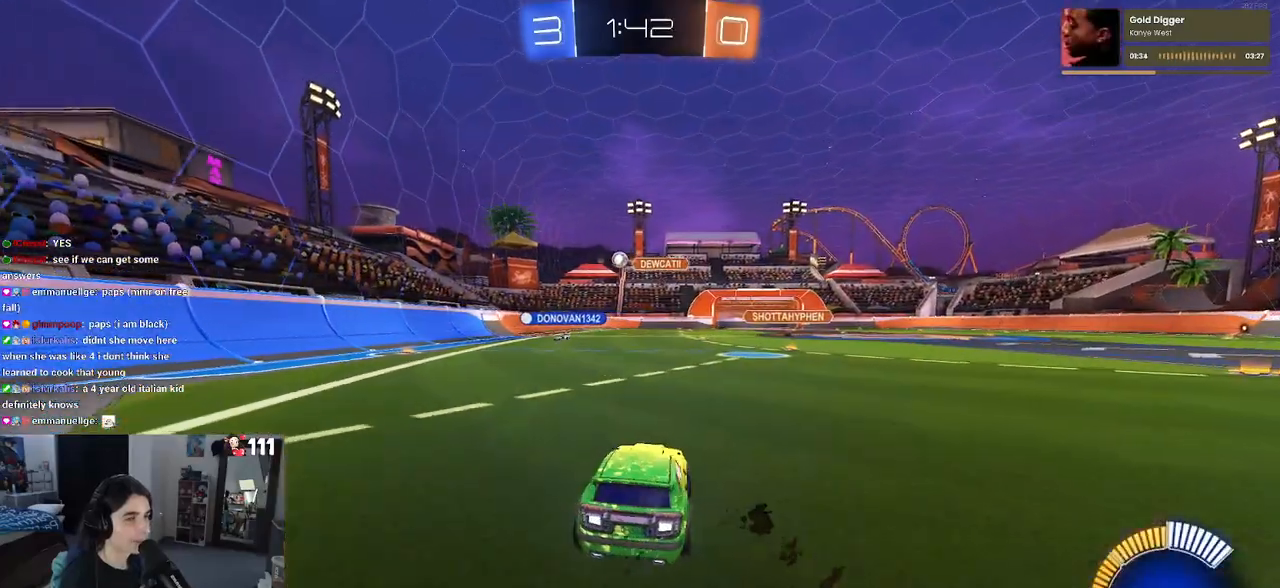
Gameplay with a controller (PlayStation layout); each line is a JSON object with the inputs held at the frame after it. "events" lists button and stick changes between this image and that frame as [ms after this image, input, new state], when the widget could be followed in between. Not read: R2.
{"buttons": [], "left_stick": "center", "right_stick": "center", "events": [[317, "left_stick", "center"]]}
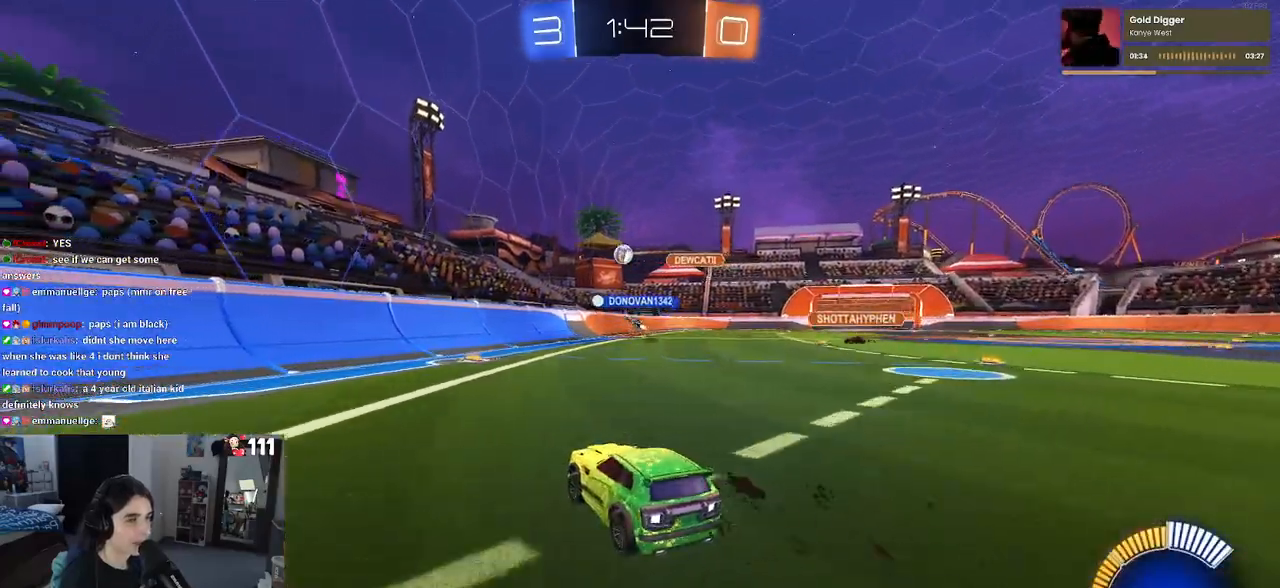
{"buttons": [], "left_stick": "center", "right_stick": "center", "events": [[50, "left_stick", "right"], [350, "left_stick", "center"]]}
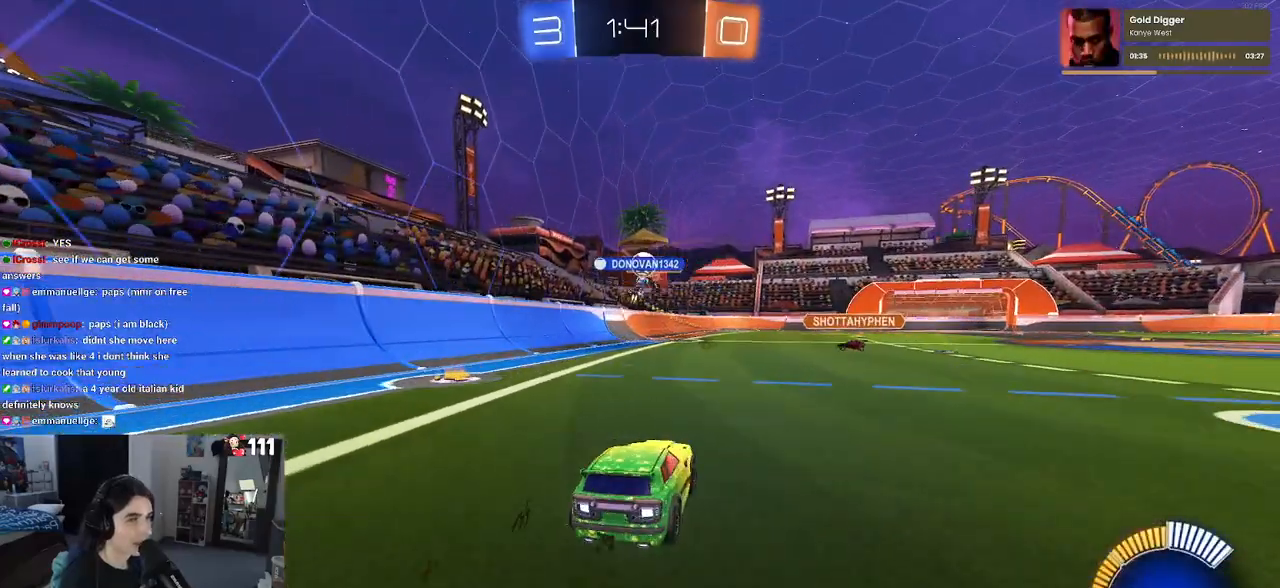
{"buttons": ["L2"], "left_stick": "right", "right_stick": "center", "events": [[417, "L2", "down"], [450, "left_stick", "right"]]}
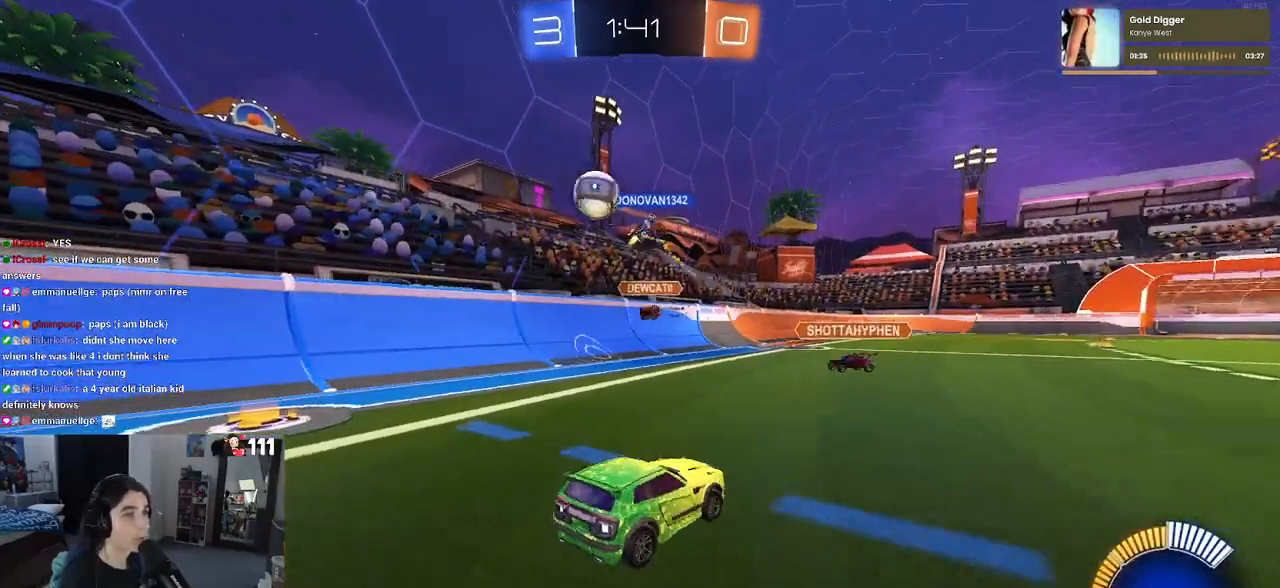
{"buttons": ["R1"], "left_stick": "right", "right_stick": "center", "events": [[100, "L2", "up"], [150, "SQUARE", "down"], [267, "SQUARE", "up"], [467, "R1", "down"]]}
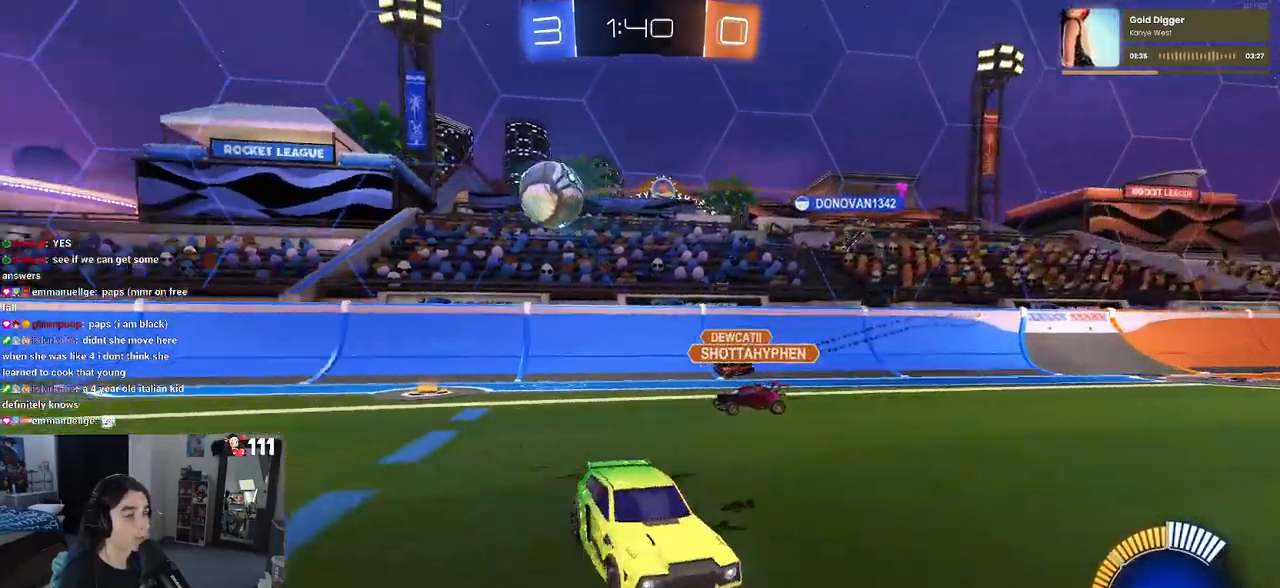
{"buttons": ["R1"], "left_stick": "right", "right_stick": "center", "events": []}
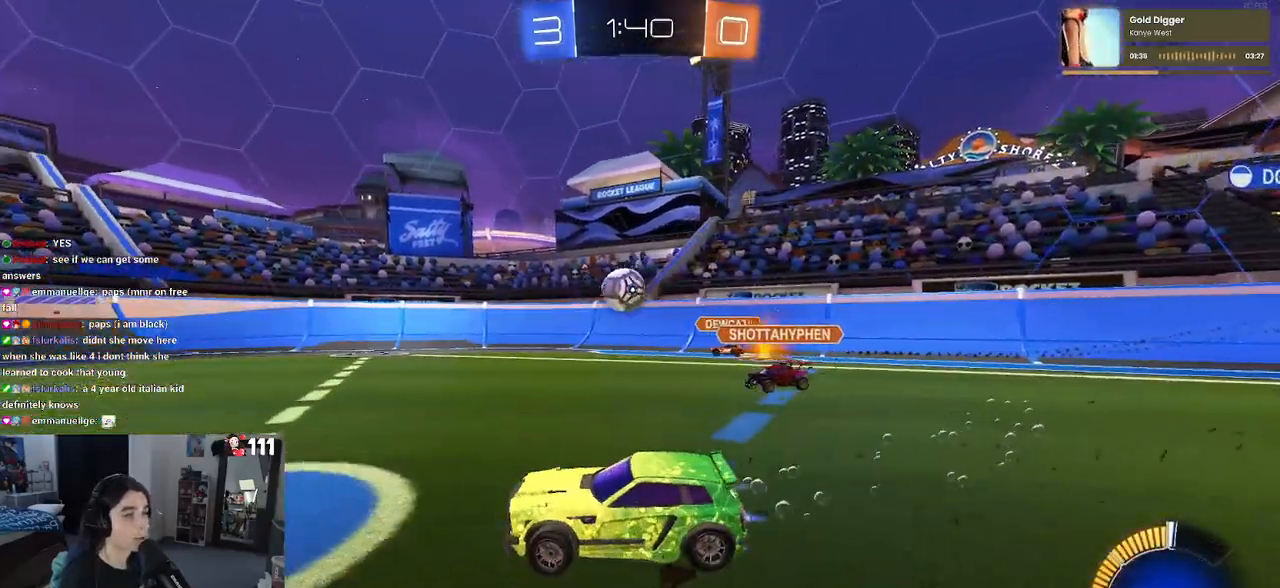
{"buttons": [], "left_stick": "right", "right_stick": "center", "events": [[167, "left_stick", "center"], [467, "R1", "up"], [483, "left_stick", "right"]]}
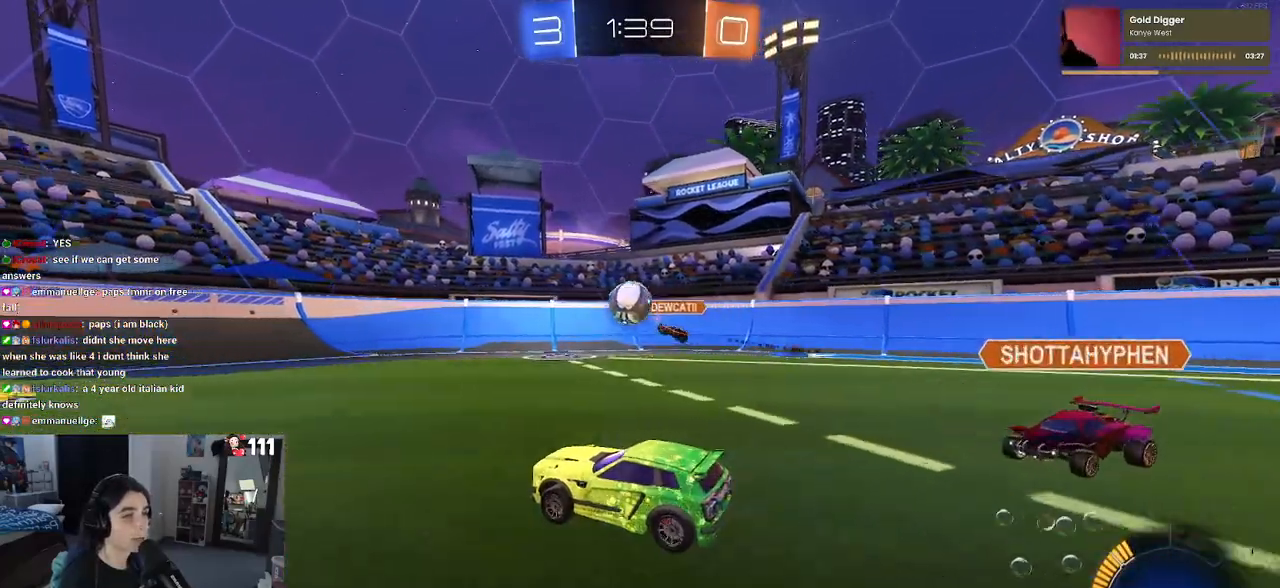
{"buttons": [], "left_stick": "left", "right_stick": "center", "events": [[133, "left_stick", "center"], [350, "left_stick", "left"]]}
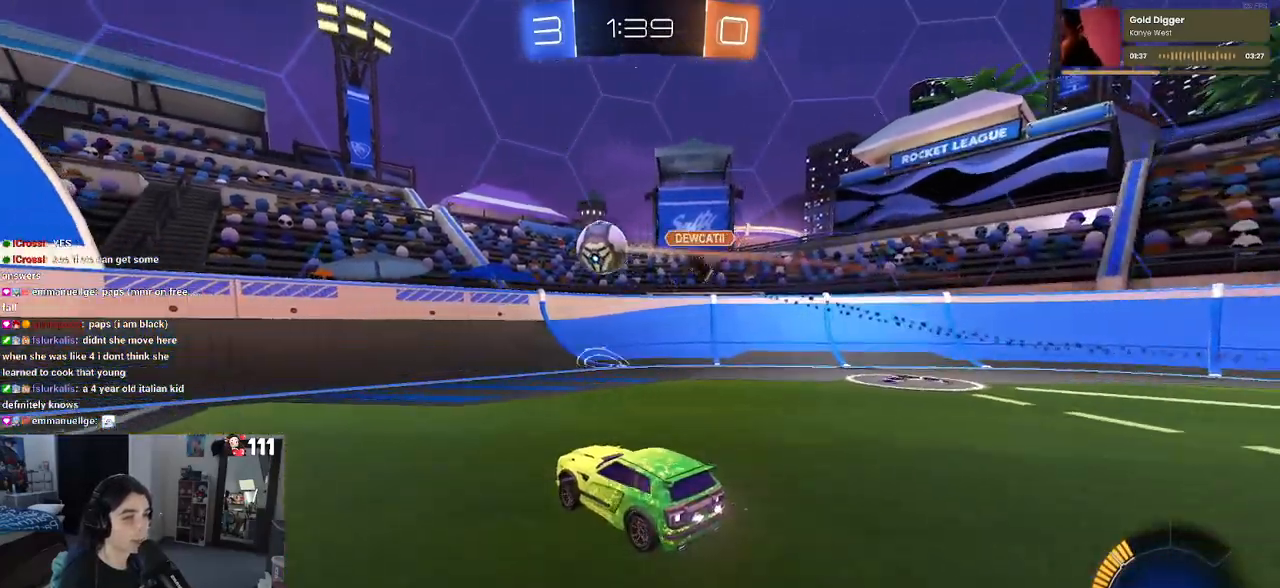
{"buttons": ["SQUARE"], "left_stick": "left", "right_stick": "center", "events": [[450, "SQUARE", "down"]]}
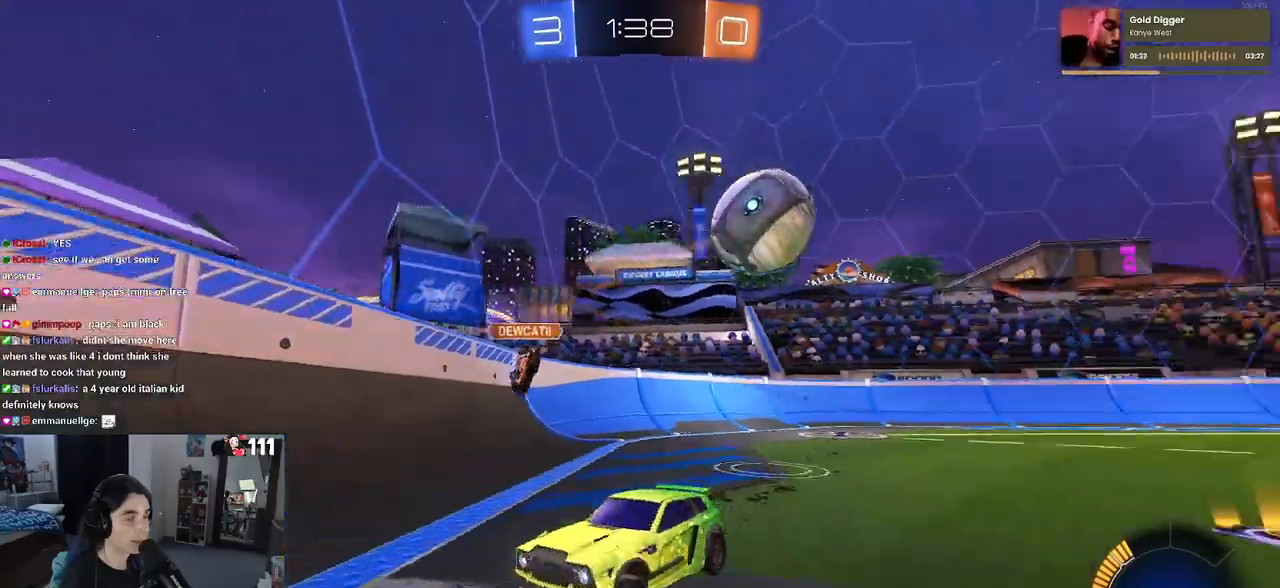
{"buttons": ["L2"], "left_stick": "left", "right_stick": "center", "events": [[83, "SQUARE", "up"], [500, "L2", "down"]]}
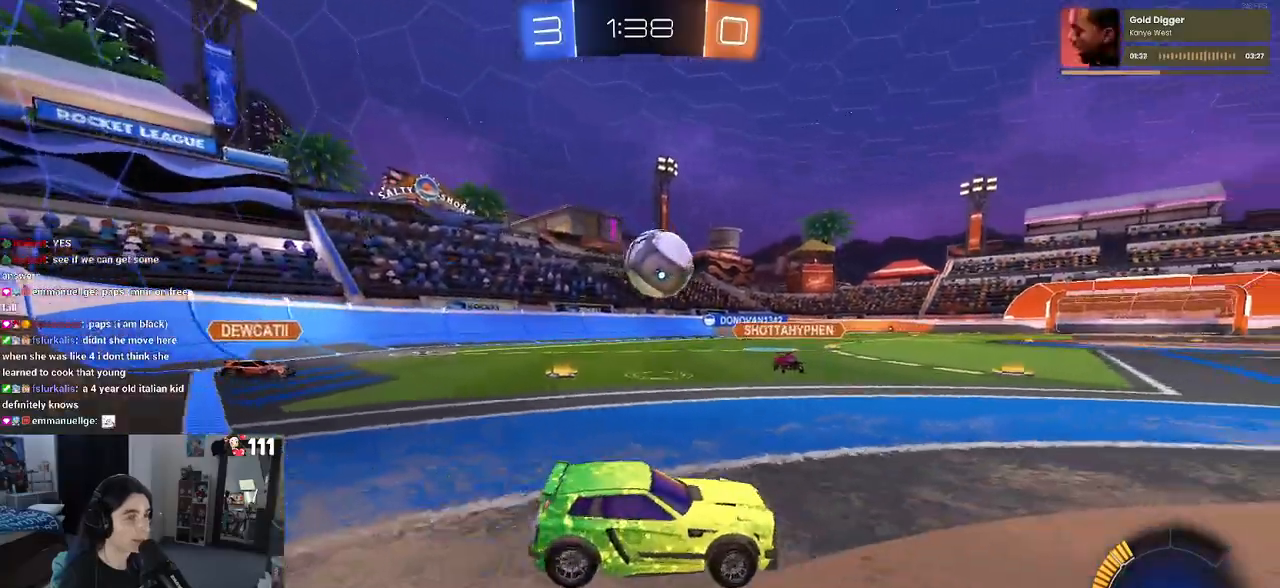
{"buttons": [], "left_stick": "center", "right_stick": "center", "events": [[183, "left_stick", "down"], [267, "left_stick", "down-right"], [367, "left_stick", "center"], [417, "L2", "up"]]}
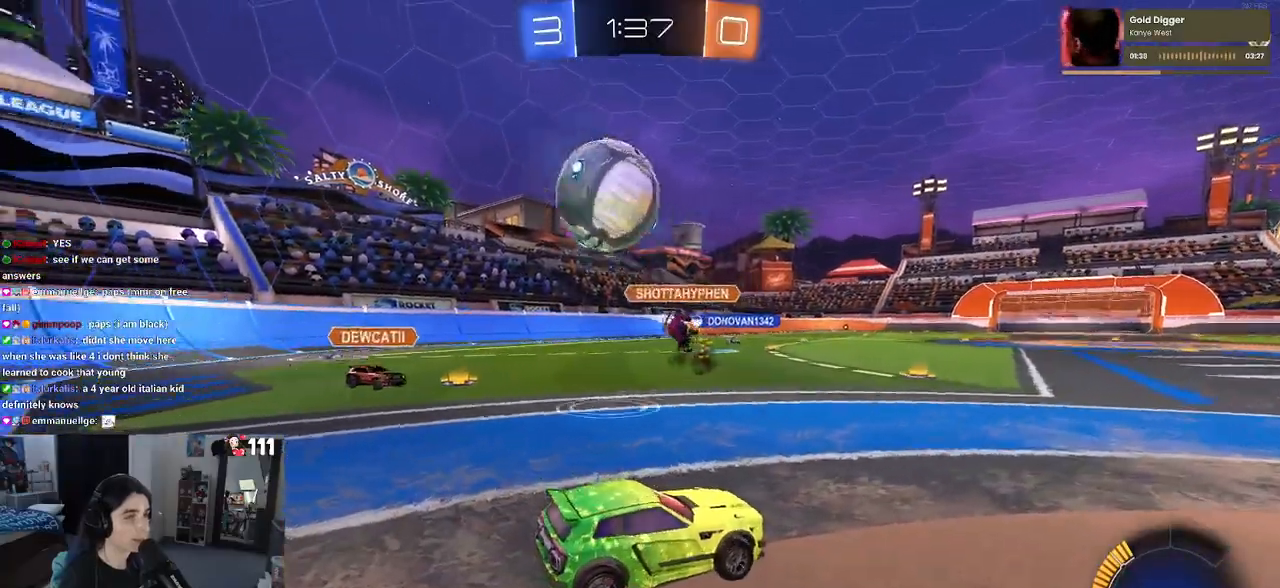
{"buttons": [], "left_stick": "down-right", "right_stick": "center", "events": [[17, "L2", "down"], [33, "left_stick", "down"], [117, "CROSS", "down"], [300, "CROSS", "up"], [350, "left_stick", "center"], [367, "L2", "up"], [417, "CROSS", "down"], [450, "left_stick", "down-right"], [500, "CROSS", "up"]]}
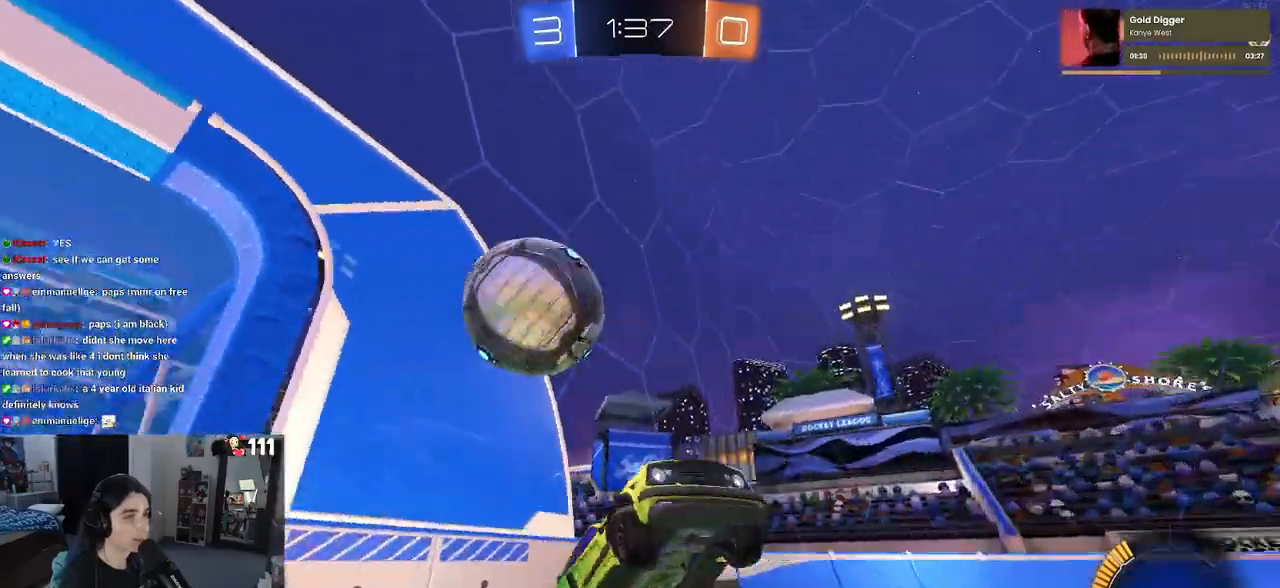
{"buttons": ["L1", "R1"], "left_stick": "right", "right_stick": "center", "events": [[133, "left_stick", "right"], [283, "R1", "down"], [333, "L1", "down"]]}
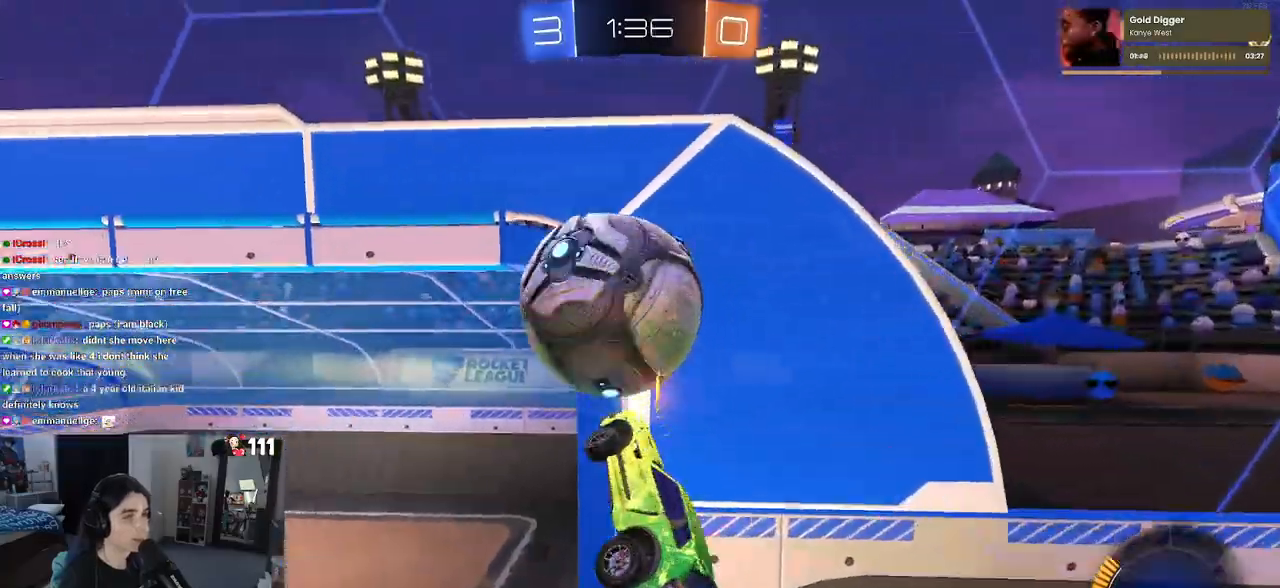
{"buttons": ["R1"], "left_stick": "down", "right_stick": "center", "events": [[50, "left_stick", "up"], [133, "left_stick", "left"], [183, "L1", "up"], [250, "L1", "down"], [317, "left_stick", "down-left"], [433, "L1", "up"], [467, "left_stick", "down"]]}
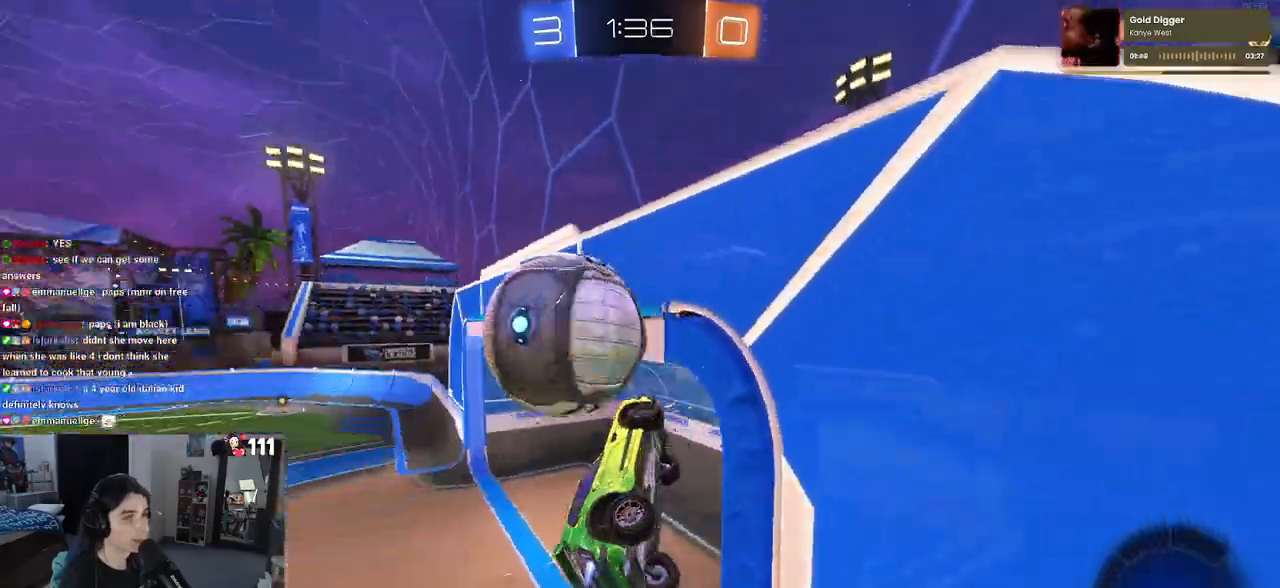
{"buttons": ["CROSS", "R1"], "left_stick": "left", "right_stick": "center", "events": [[33, "left_stick", "down-right"], [50, "SQUARE", "down"], [133, "left_stick", "up-right"], [267, "SQUARE", "up"], [333, "left_stick", "center"], [400, "CROSS", "down"], [467, "left_stick", "left"]]}
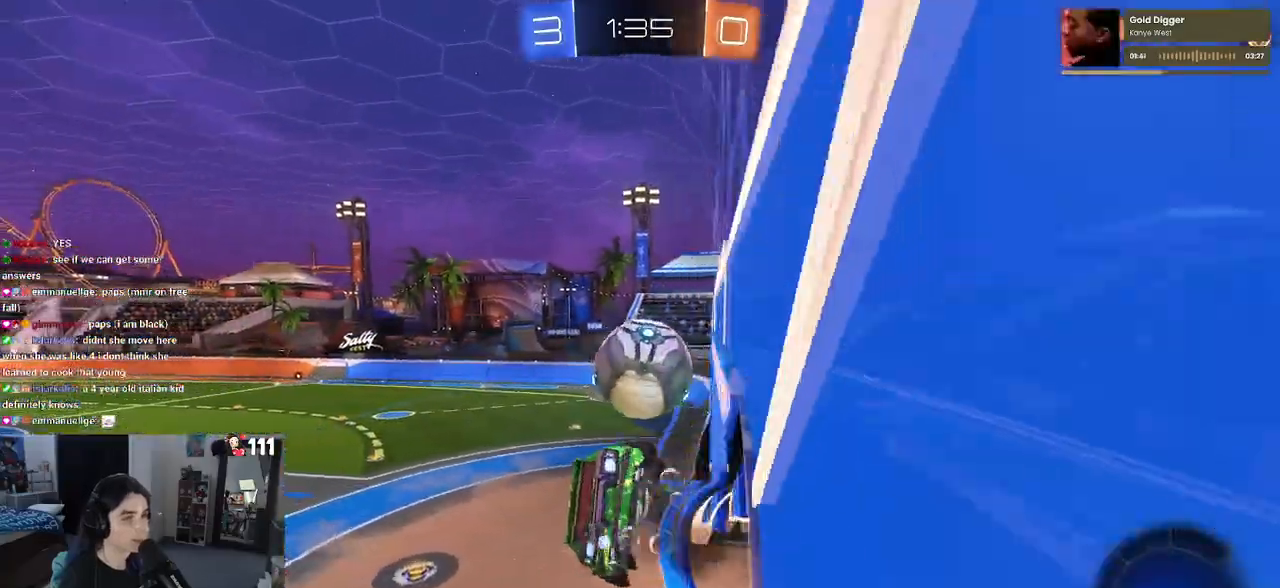
{"buttons": ["R1"], "left_stick": "up", "right_stick": "center", "events": [[50, "CROSS", "up"], [67, "L1", "down"], [150, "left_stick", "center"], [217, "left_stick", "up"], [317, "L1", "up"], [317, "left_stick", "left"], [400, "left_stick", "center"], [483, "left_stick", "up"]]}
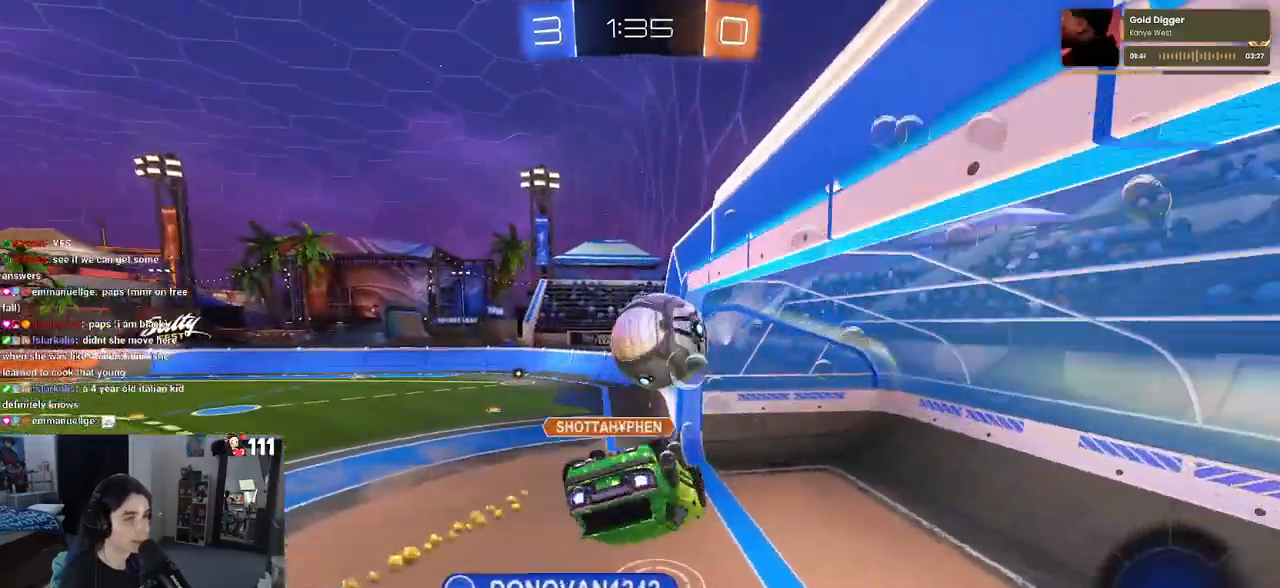
{"buttons": ["TRIANGLE"], "left_stick": "down", "right_stick": "center", "events": [[33, "left_stick", "up-left"], [83, "CROSS", "down"], [233, "CROSS", "up"], [300, "left_stick", "down"], [367, "R1", "up"], [433, "TRIANGLE", "down"]]}
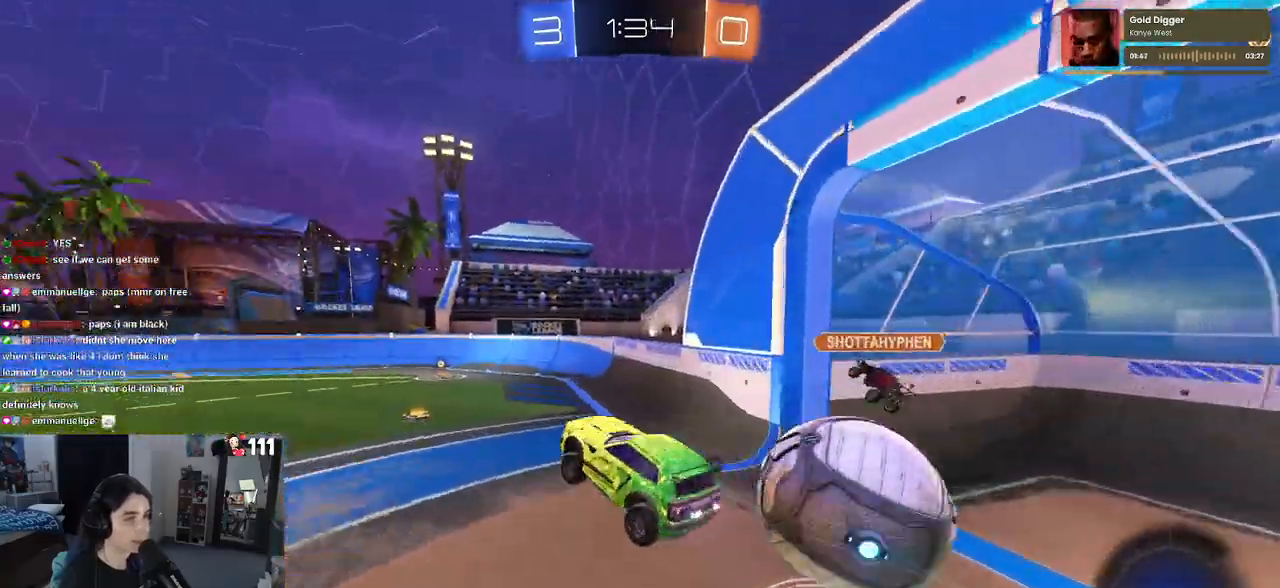
{"buttons": ["SQUARE"], "left_stick": "down-right", "right_stick": "center", "events": [[50, "TRIANGLE", "up"], [183, "left_stick", "down-right"], [200, "SQUARE", "down"]]}
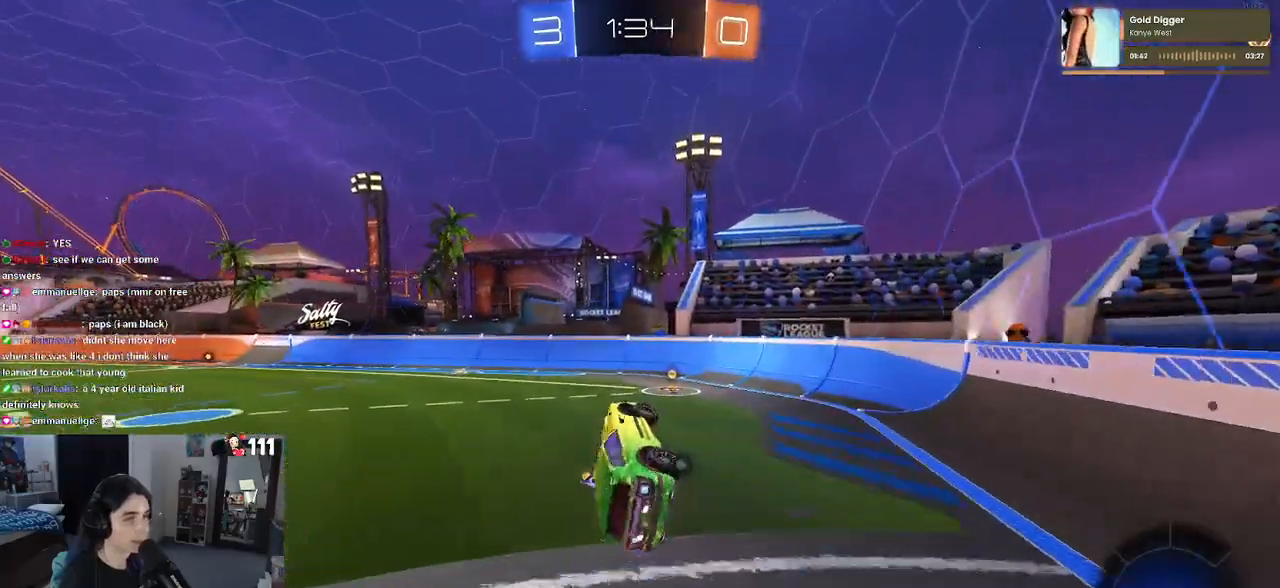
{"buttons": [], "left_stick": "right", "right_stick": "center", "events": [[50, "left_stick", "right"], [67, "SQUARE", "up"], [183, "TRIANGLE", "down"], [183, "left_stick", "center"], [283, "TRIANGLE", "up"], [433, "left_stick", "right"]]}
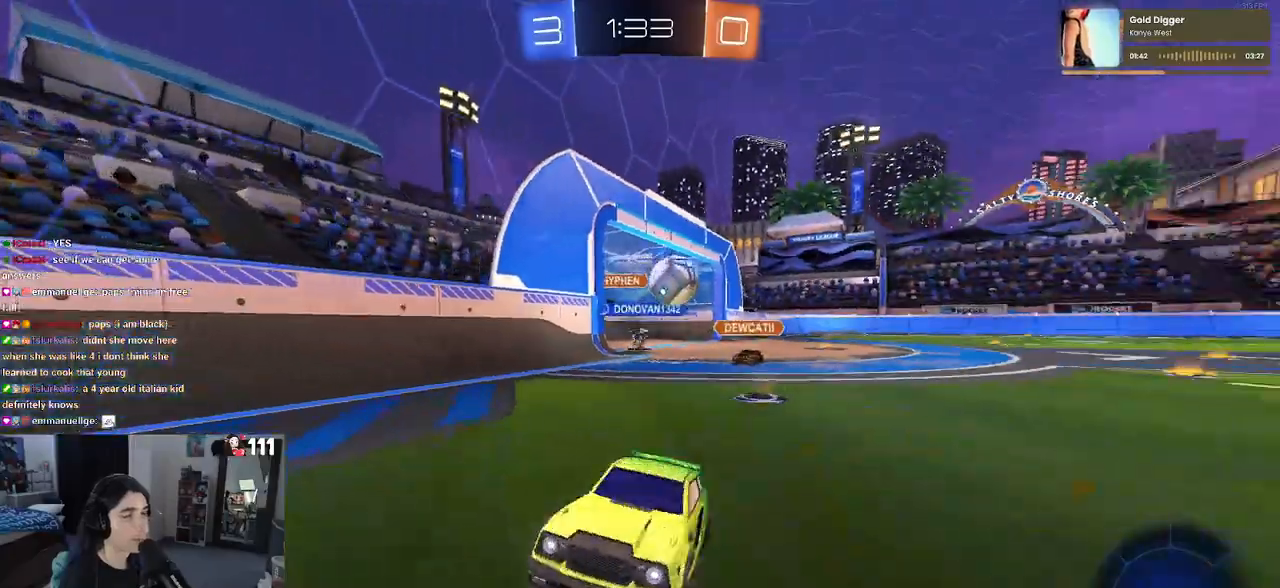
{"buttons": [], "left_stick": "center", "right_stick": "center", "events": [[217, "L2", "down"], [433, "L2", "up"], [500, "left_stick", "center"]]}
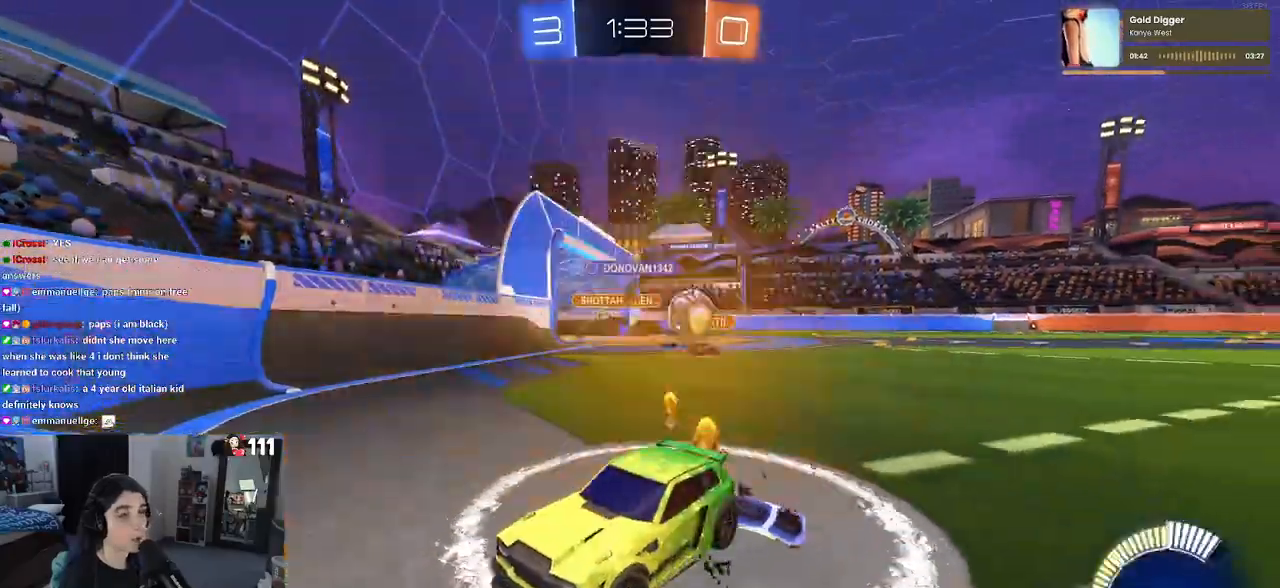
{"buttons": ["R1"], "left_stick": "left", "right_stick": "center", "events": [[33, "left_stick", "left"], [117, "SQUARE", "down"], [217, "SQUARE", "up"], [417, "R1", "down"]]}
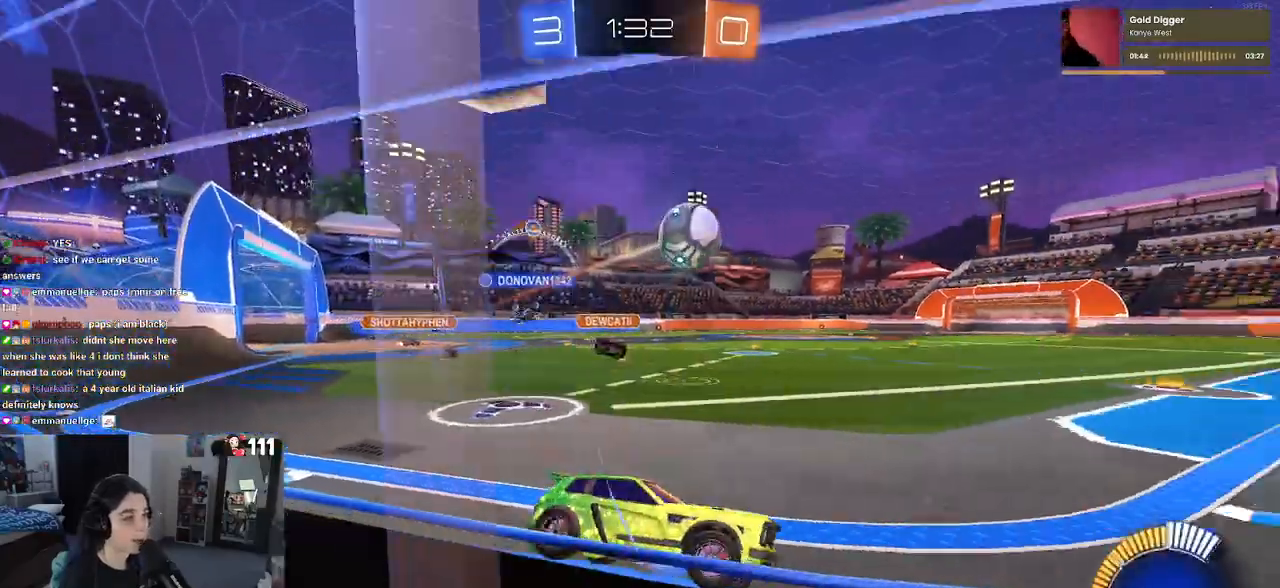
{"buttons": [], "left_stick": "left", "right_stick": "center", "events": [[283, "R1", "up"]]}
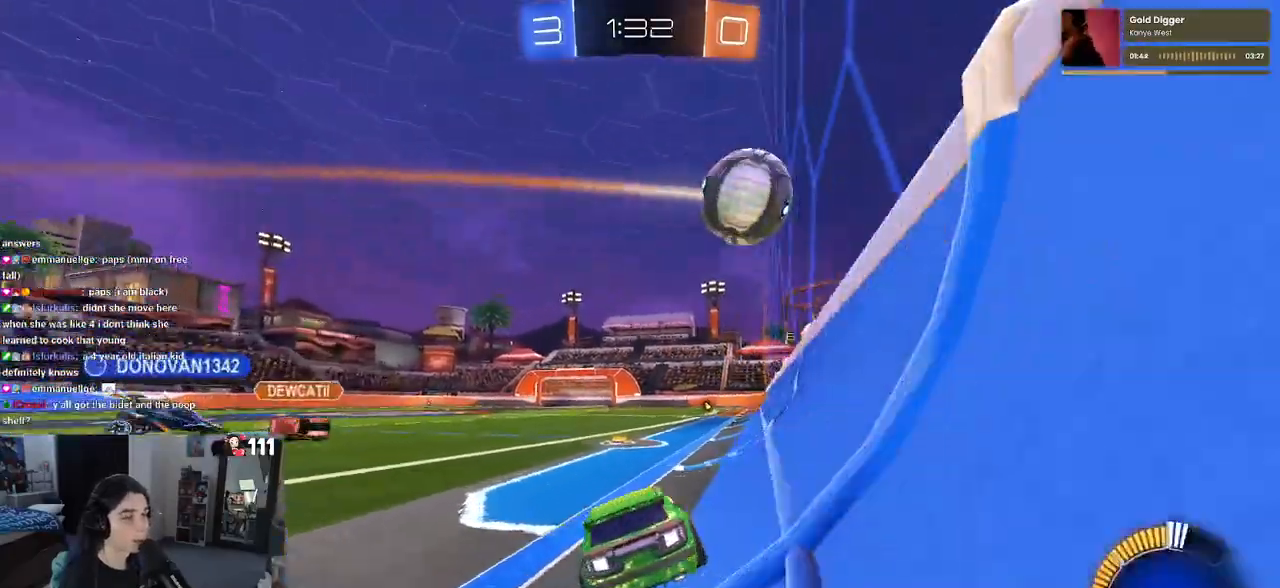
{"buttons": ["TRIANGLE"], "left_stick": "left", "right_stick": "center", "events": [[233, "R1", "down"], [267, "left_stick", "center"], [400, "R1", "up"], [483, "left_stick", "left"], [500, "TRIANGLE", "down"]]}
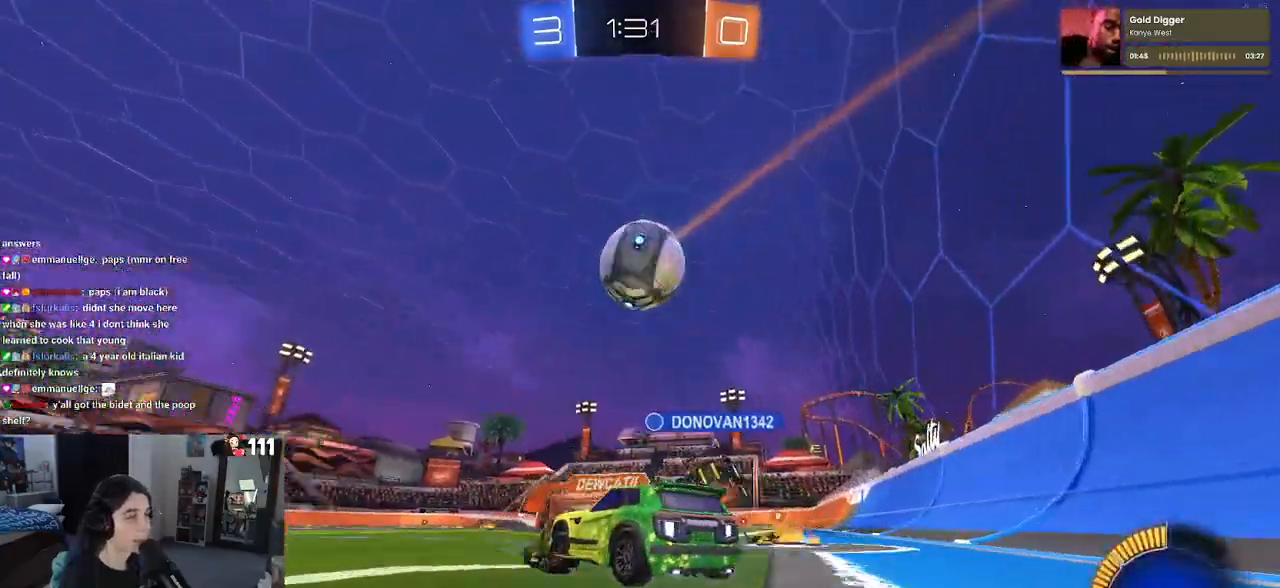
{"buttons": [], "left_stick": "center", "right_stick": "center", "events": [[67, "left_stick", "center"], [100, "TRIANGLE", "up"], [133, "left_stick", "right"], [183, "R1", "down"], [200, "left_stick", "center"], [450, "R1", "up"]]}
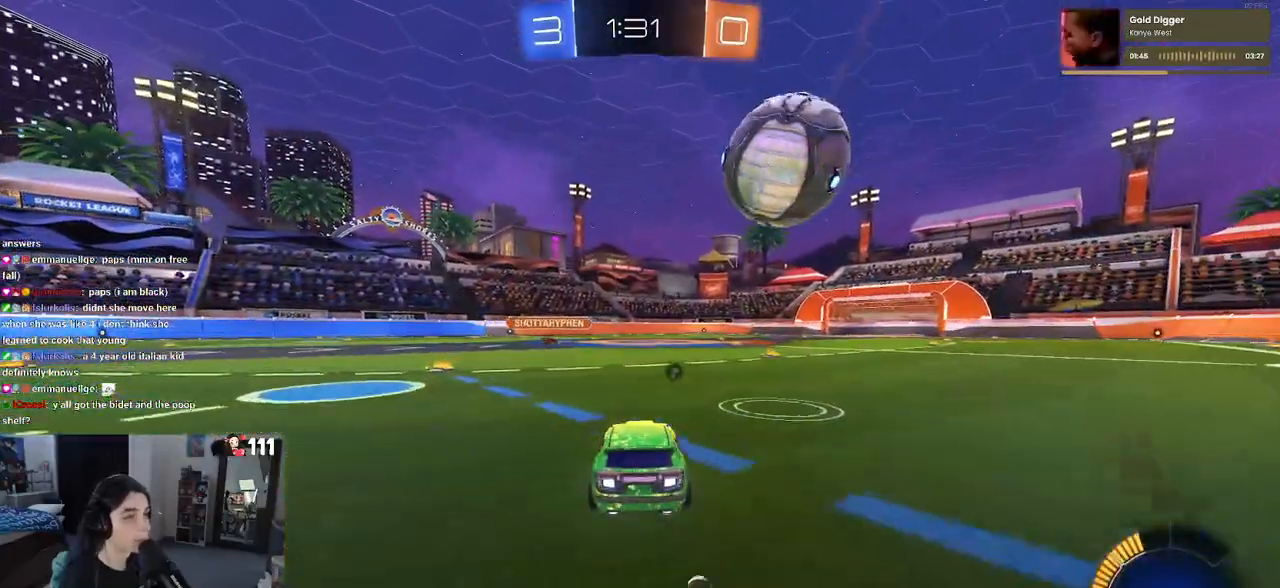
{"buttons": [], "left_stick": "down-right", "right_stick": "center", "events": [[250, "R1", "down"], [367, "R1", "up"], [383, "left_stick", "down-right"]]}
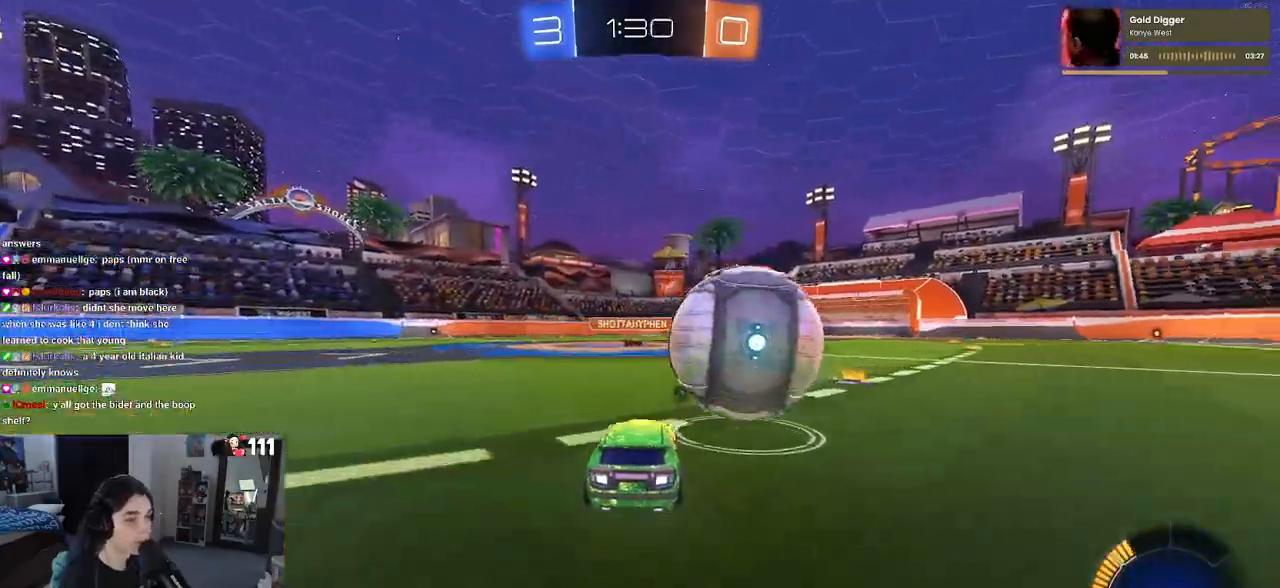
{"buttons": ["L1", "R1"], "left_stick": "up", "right_stick": "center", "events": [[33, "CROSS", "down"], [150, "L1", "down"], [200, "CROSS", "up"], [217, "left_stick", "up-right"], [250, "R1", "down"], [433, "left_stick", "up"]]}
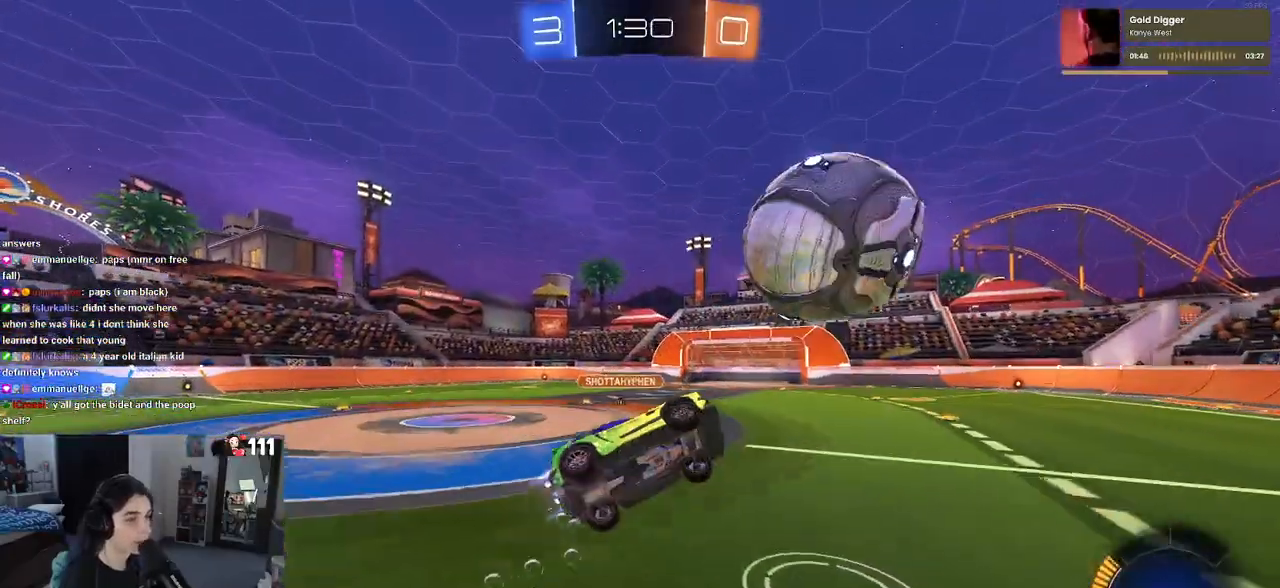
{"buttons": ["L1", "R1"], "left_stick": "up", "right_stick": "center", "events": [[17, "left_stick", "up-left"], [83, "left_stick", "left"], [300, "left_stick", "right"], [400, "left_stick", "up"]]}
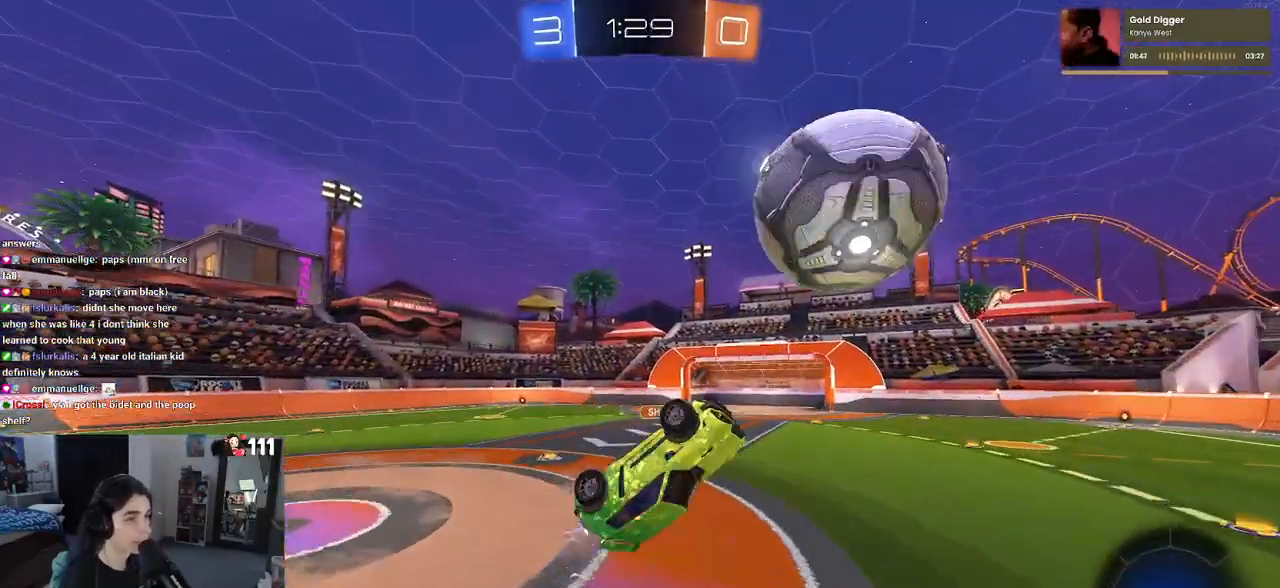
{"buttons": ["CROSS", "R1"], "left_stick": "up-left", "right_stick": "center", "events": [[17, "left_stick", "up-left"], [83, "L1", "up"], [183, "left_stick", "center"], [383, "left_stick", "up-left"], [417, "CROSS", "down"]]}
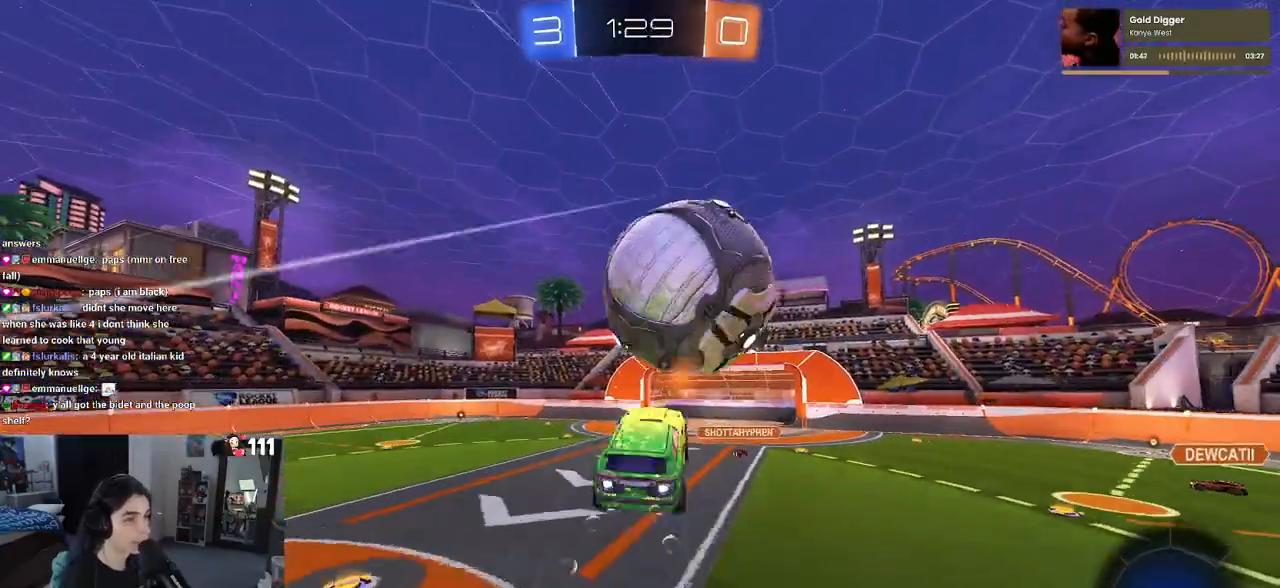
{"buttons": [], "left_stick": "down-right", "right_stick": "center", "events": [[33, "CROSS", "up"], [33, "R1", "up"], [33, "left_stick", "down-right"], [167, "R1", "down"], [317, "R1", "up"]]}
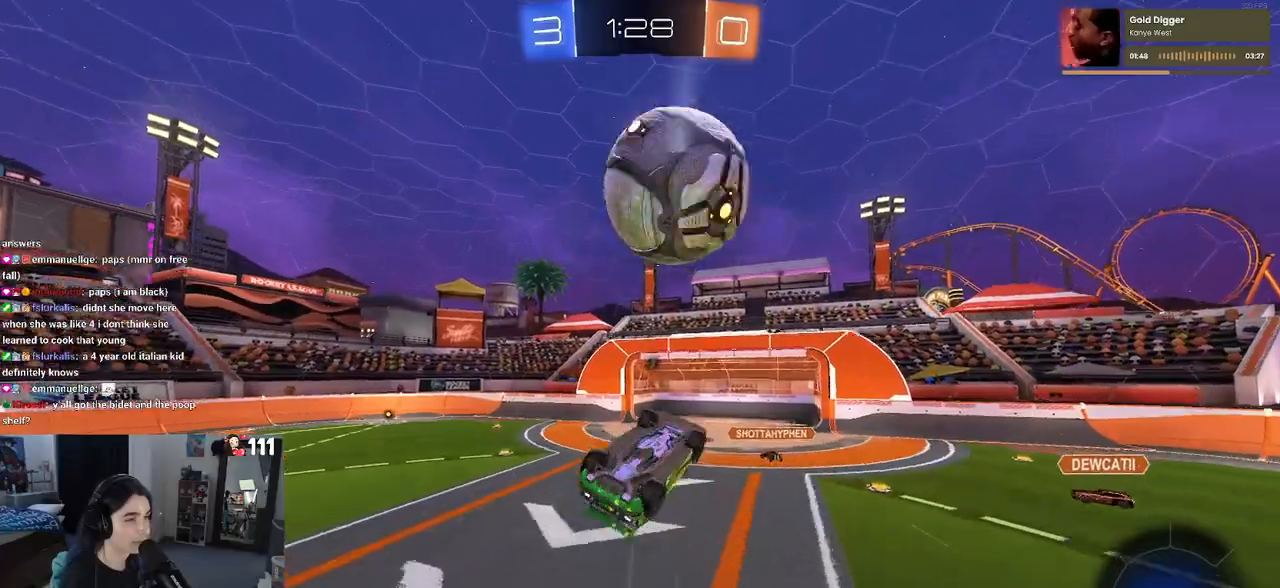
{"buttons": ["L1", "R1"], "left_stick": "left", "right_stick": "center", "events": [[50, "R1", "down"], [50, "left_stick", "up-right"], [83, "L1", "down"], [367, "left_stick", "up-left"], [433, "left_stick", "left"]]}
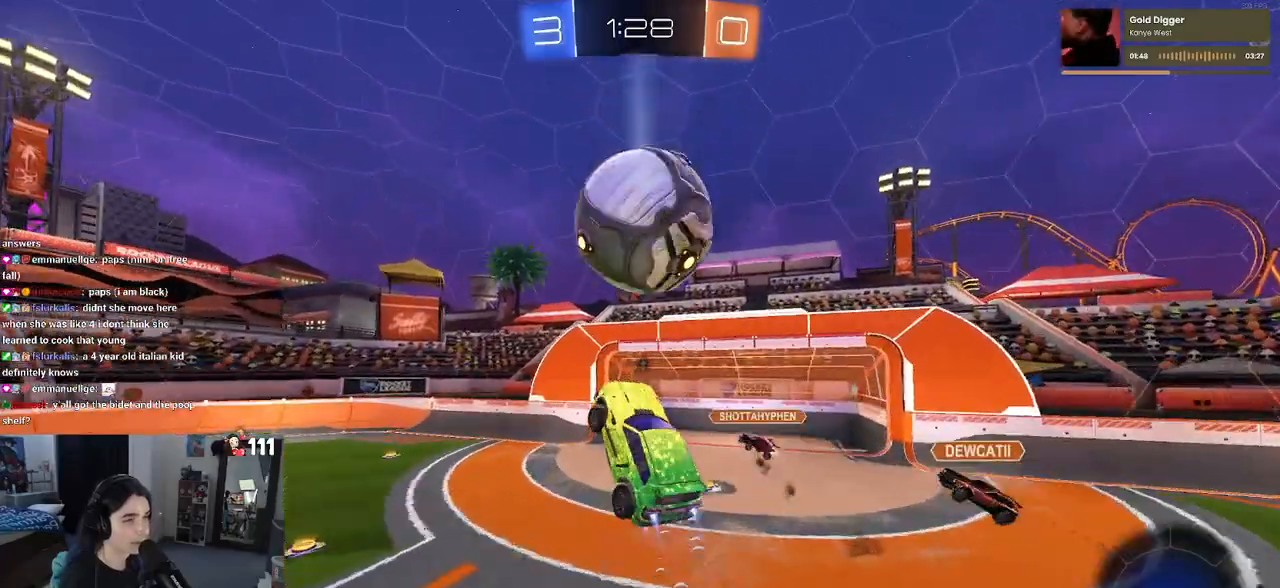
{"buttons": [], "left_stick": "up-right", "right_stick": "center", "events": [[117, "left_stick", "up"], [133, "L1", "up"], [217, "left_stick", "center"], [317, "left_stick", "up-left"], [433, "left_stick", "up-right"], [483, "R1", "up"]]}
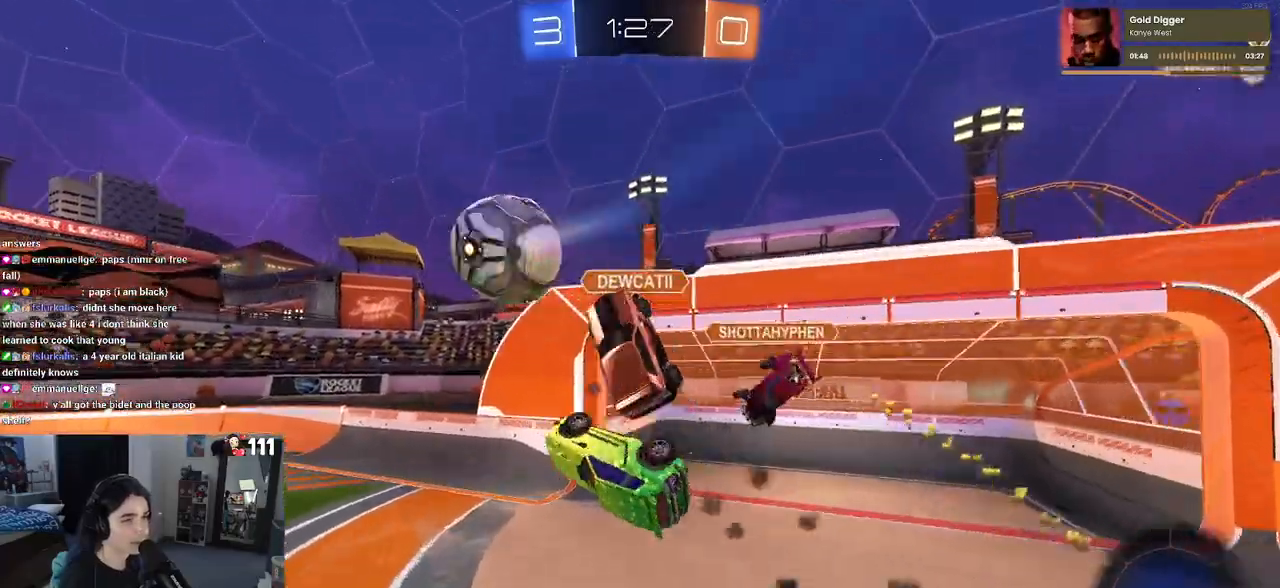
{"buttons": ["TRIANGLE"], "left_stick": "up-right", "right_stick": "center", "events": [[33, "SQUARE", "down"], [167, "left_stick", "center"], [233, "SQUARE", "up"], [383, "left_stick", "up-right"], [433, "TRIANGLE", "down"]]}